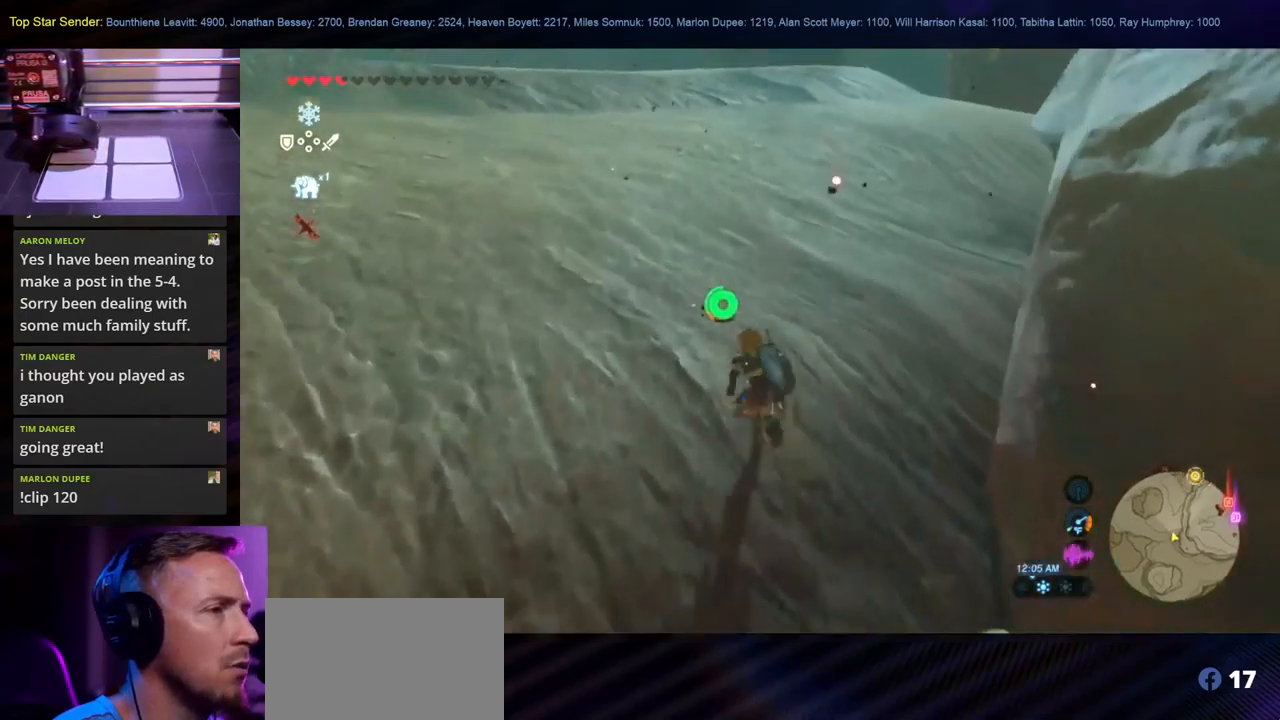
Gameplay with a controller (Nintendo layout); each line is a JSON object with the inputs held at the frame after it. "events" lists button and stick changes between this image and that frame as [ms after this image, input, new state], when the widget could be followed in between. Not read: B L1 L2 L3 R1 R2 R3.
{"buttons": [], "left_stick": "up", "right_stick": "up", "events": [[267, "right_stick", "up"]]}
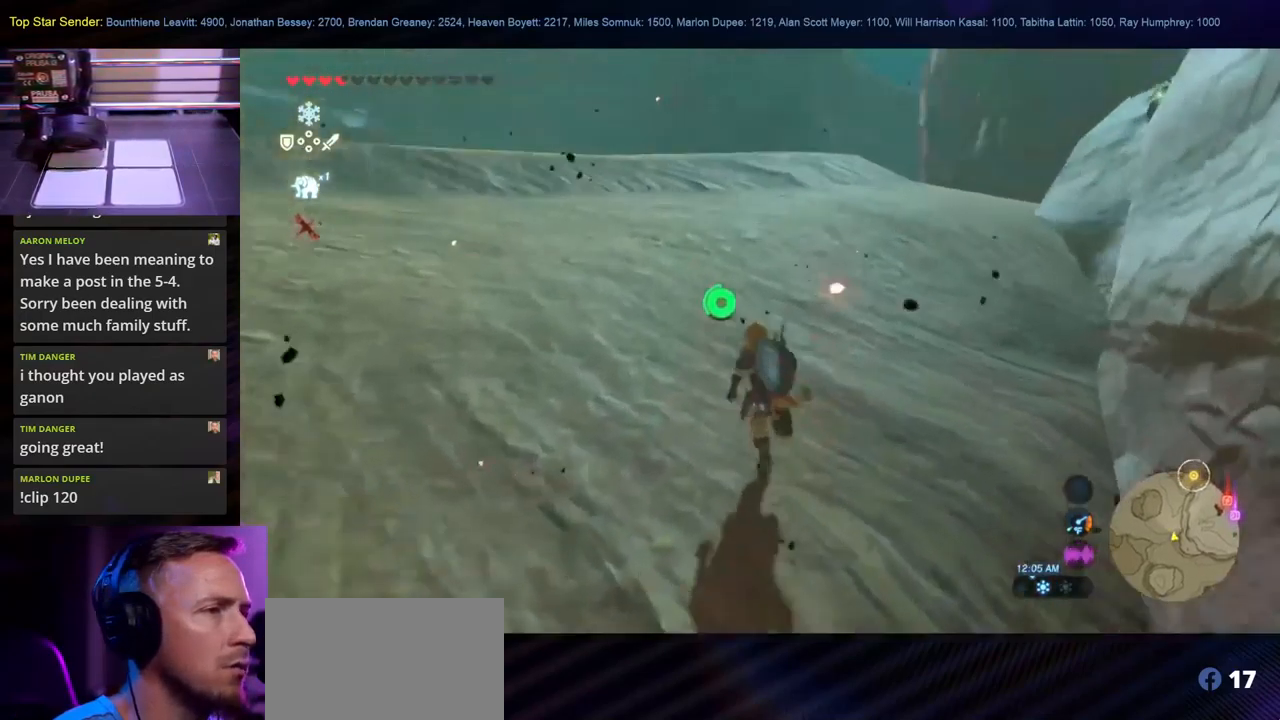
{"buttons": [], "left_stick": "up-left", "right_stick": "center", "events": [[84, "right_stick", "center"], [384, "left_stick", "up-left"]]}
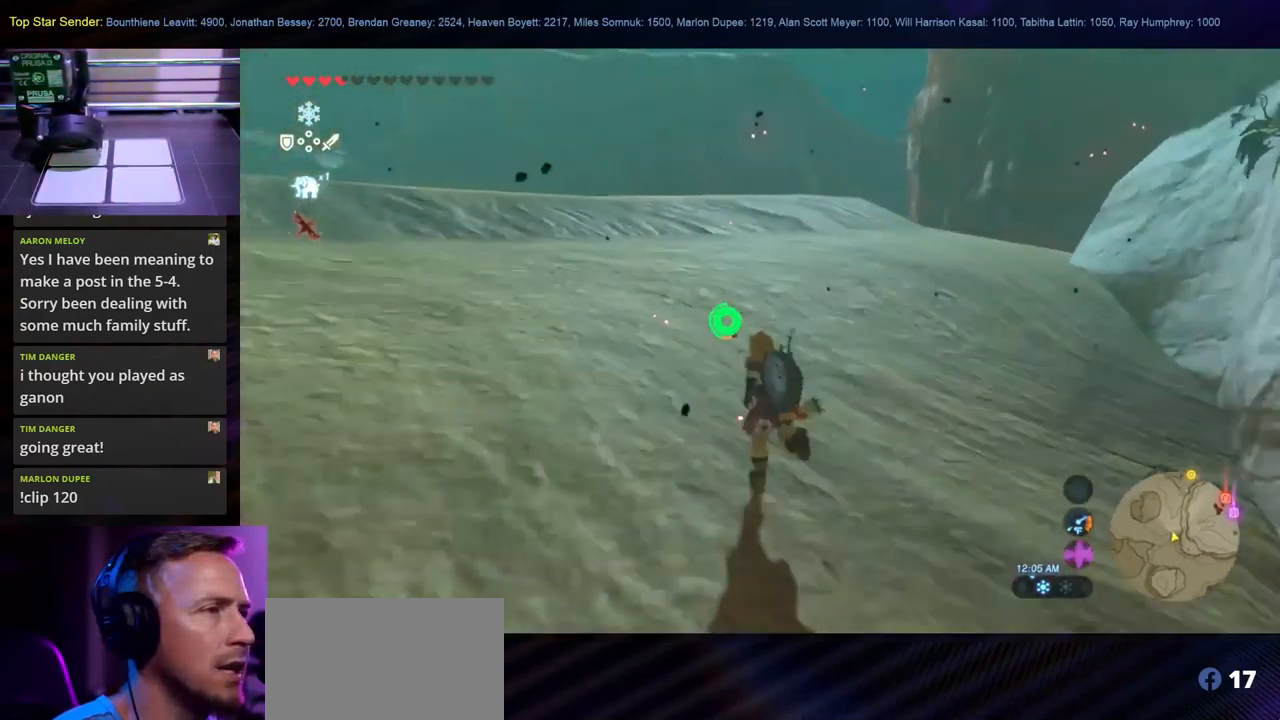
{"buttons": [], "left_stick": "up-left", "right_stick": "up", "events": [[400, "right_stick", "up"]]}
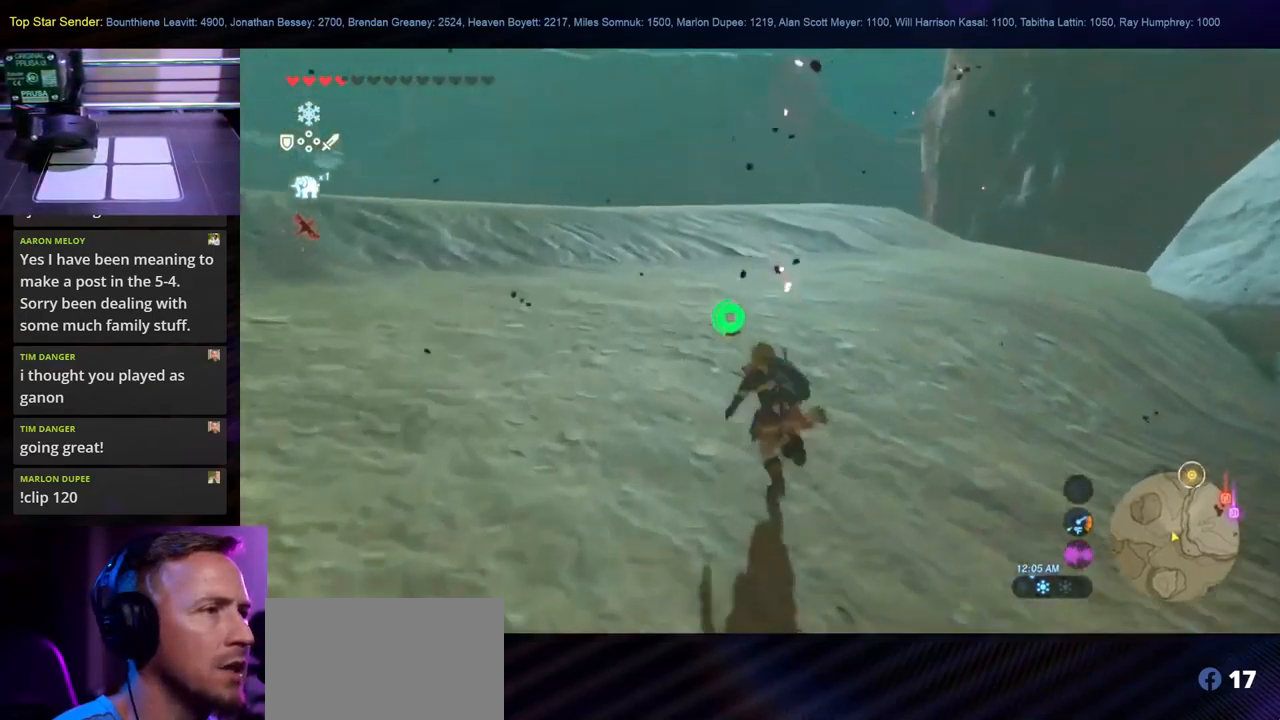
{"buttons": [], "left_stick": "up-left", "right_stick": "right", "events": [[300, "right_stick", "center"], [484, "right_stick", "right"]]}
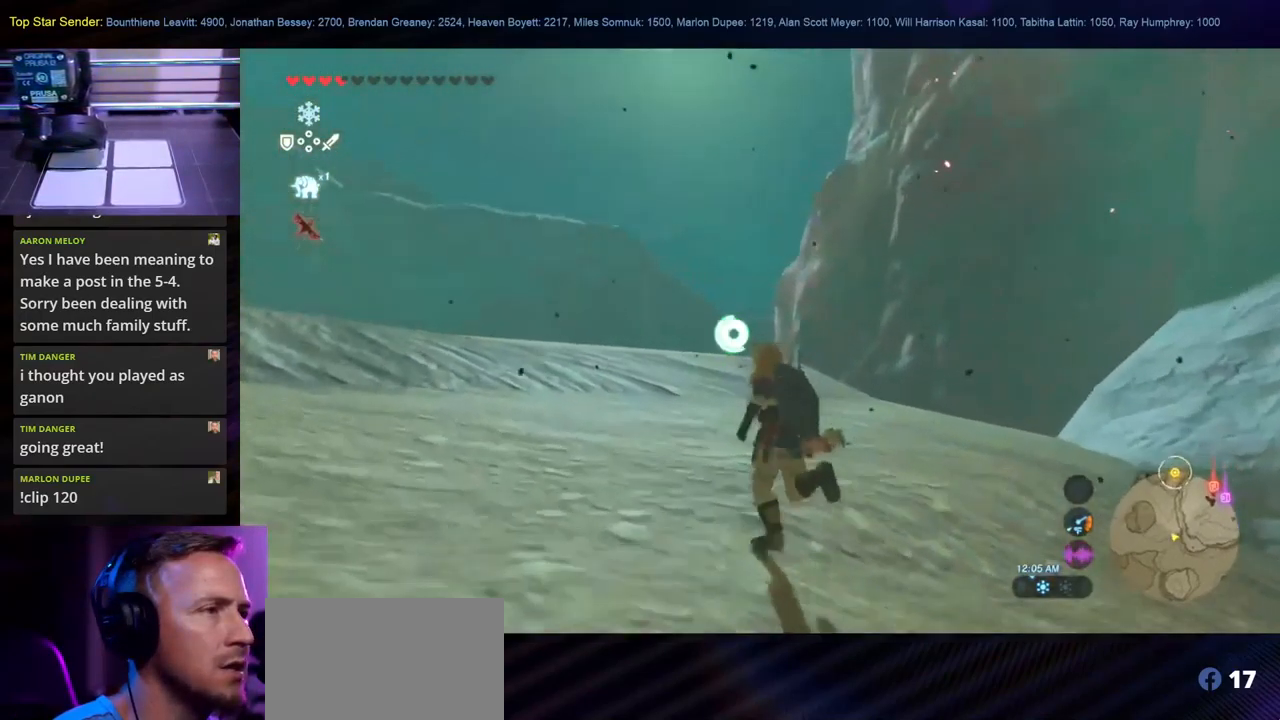
{"buttons": [], "left_stick": "up-left", "right_stick": "center", "events": [[84, "right_stick", "center"]]}
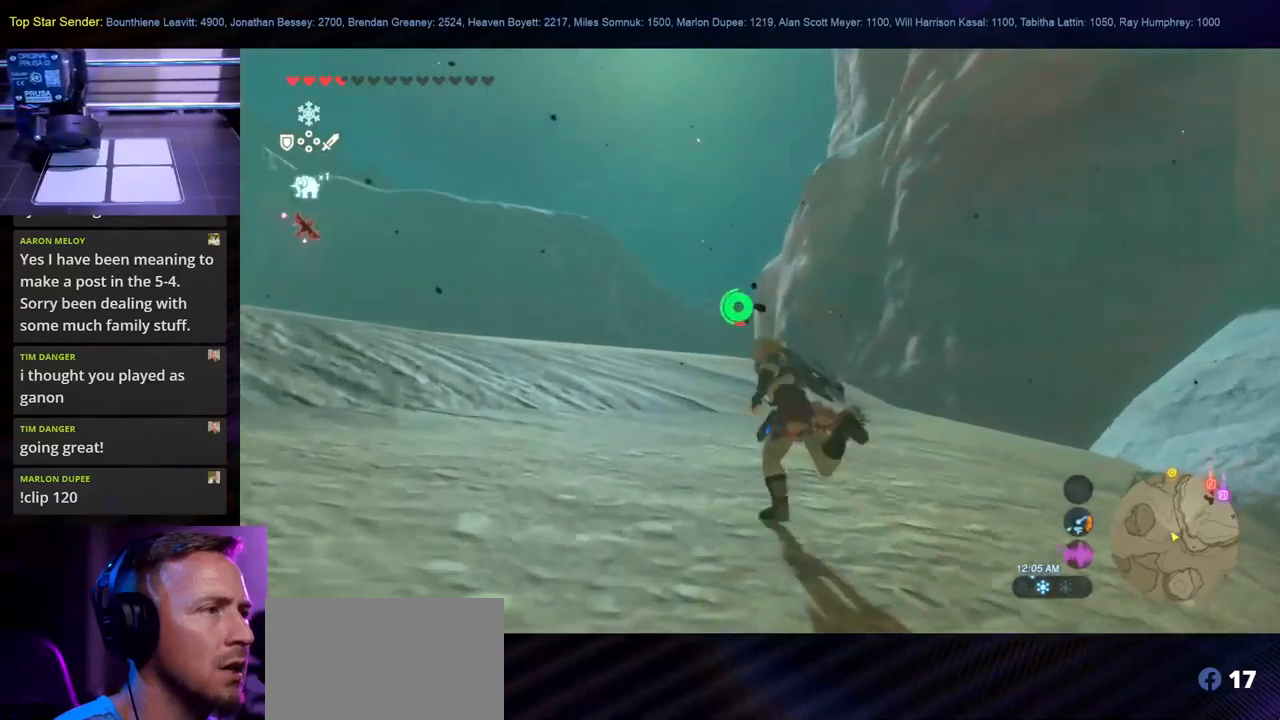
{"buttons": [], "left_stick": "up", "right_stick": "center", "events": [[350, "left_stick", "up"]]}
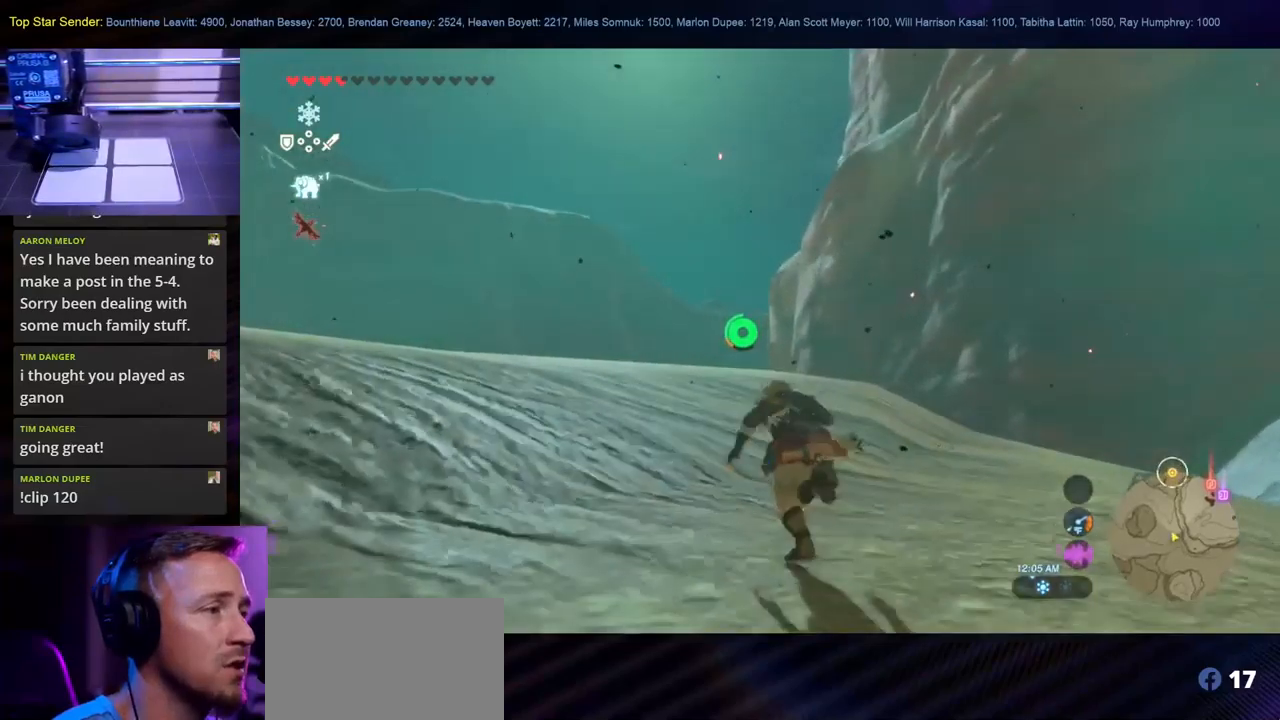
{"buttons": [], "left_stick": "up", "right_stick": "center", "events": [[100, "right_stick", "down"], [350, "right_stick", "center"]]}
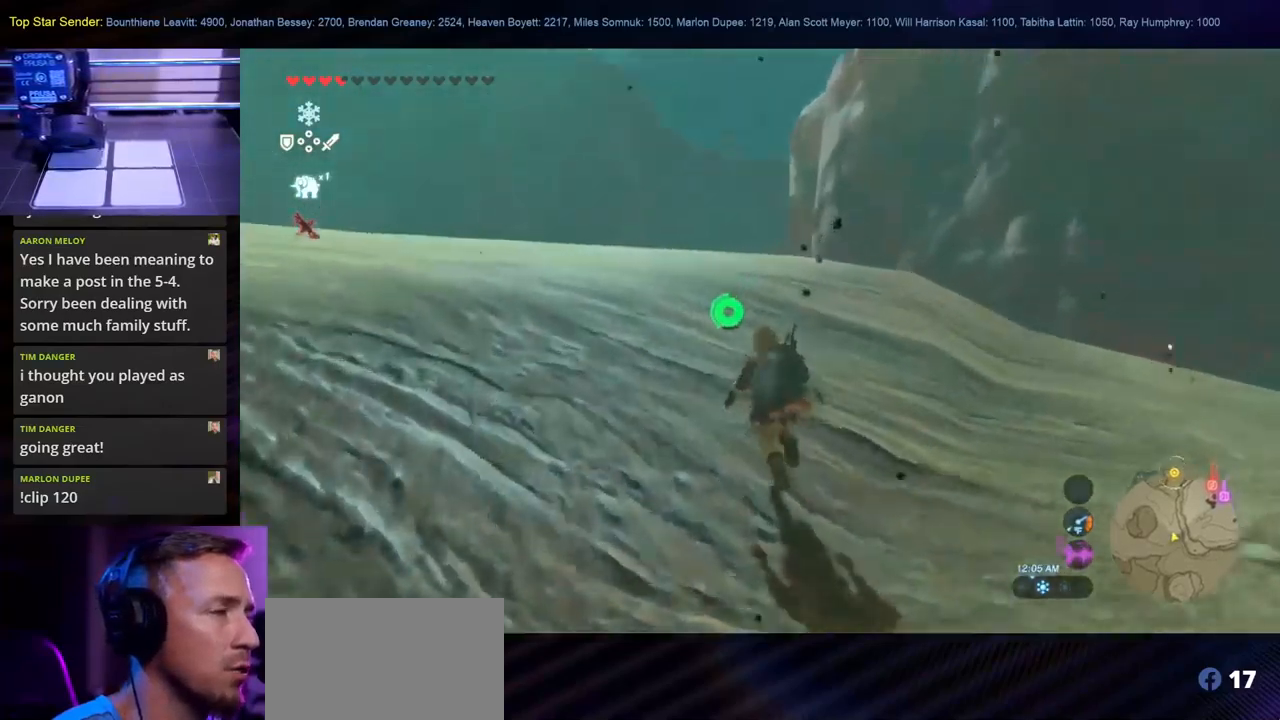
{"buttons": [], "left_stick": "up", "right_stick": "center", "events": [[234, "right_stick", "up-left"], [317, "right_stick", "left"], [500, "right_stick", "center"]]}
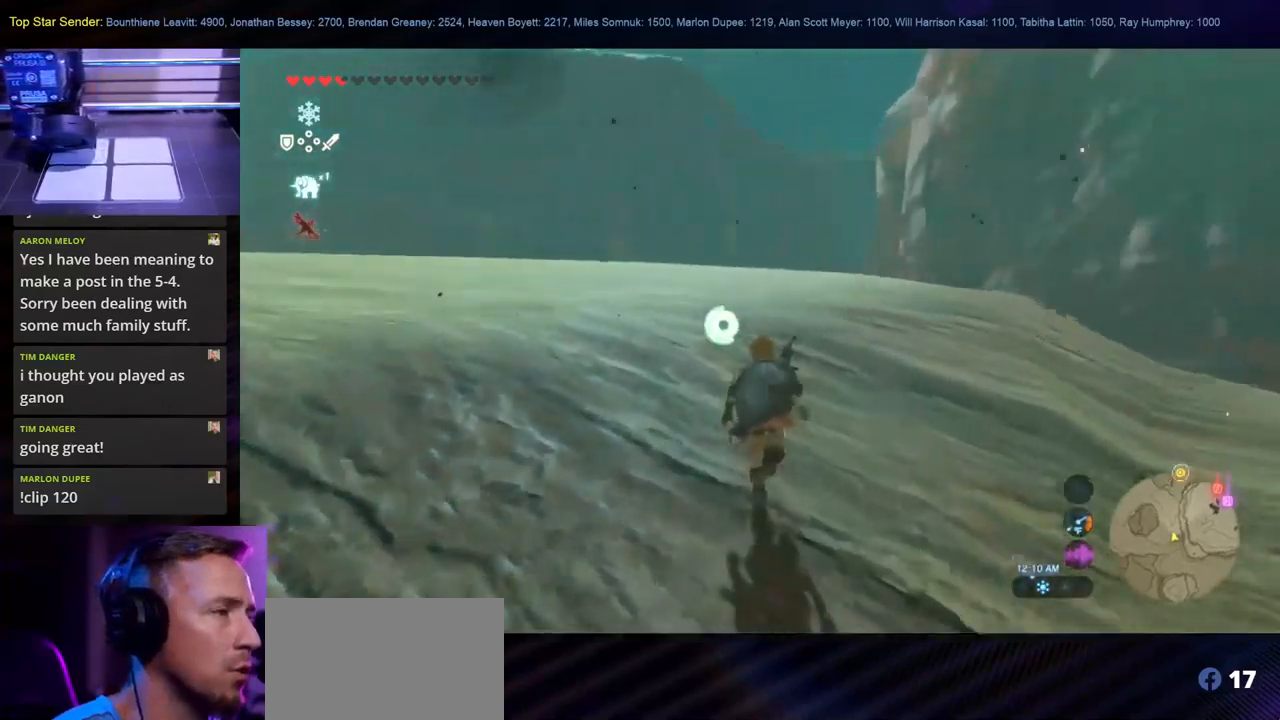
{"buttons": [], "left_stick": "up", "right_stick": "center", "events": []}
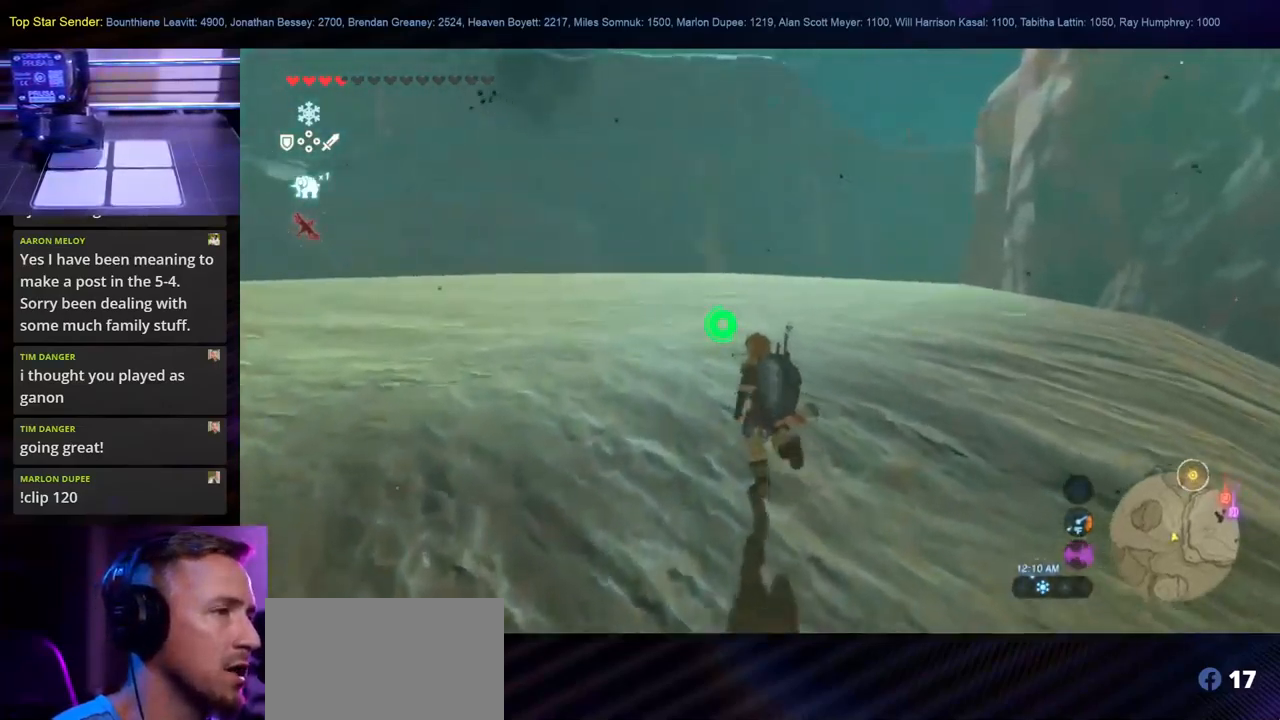
{"buttons": [], "left_stick": "up", "right_stick": "center", "events": []}
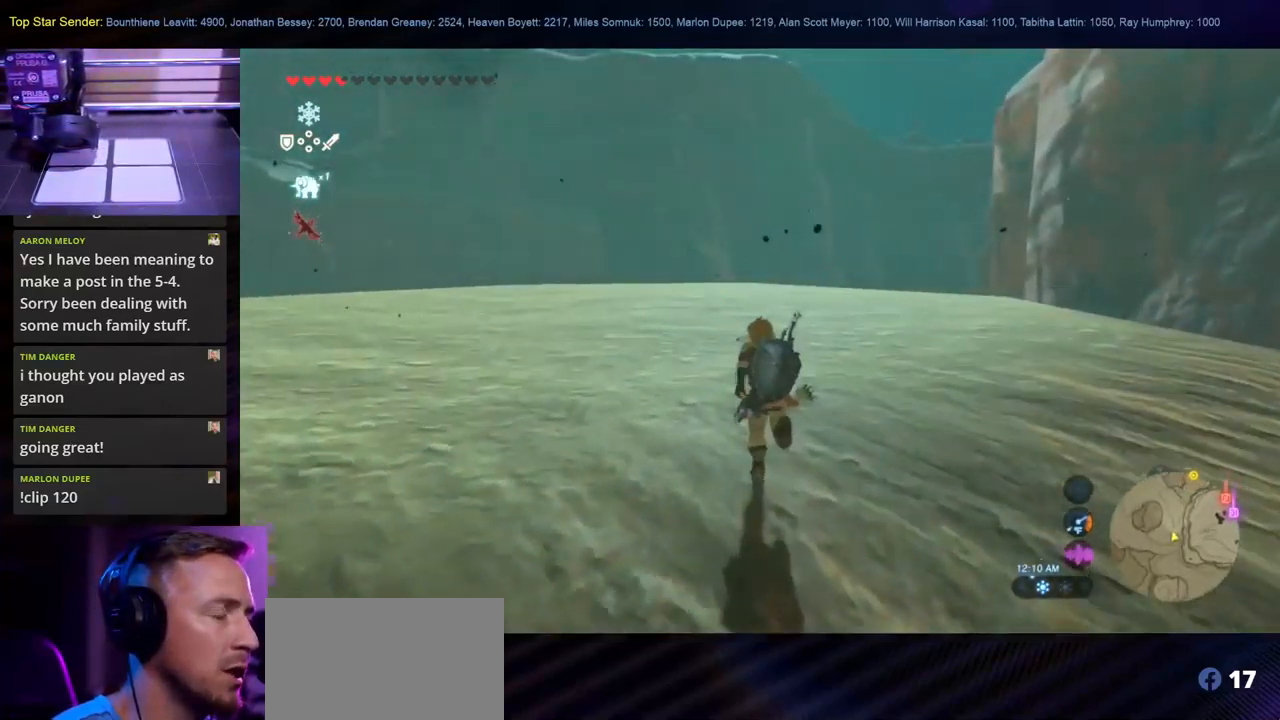
{"buttons": [], "left_stick": "up", "right_stick": "center", "events": []}
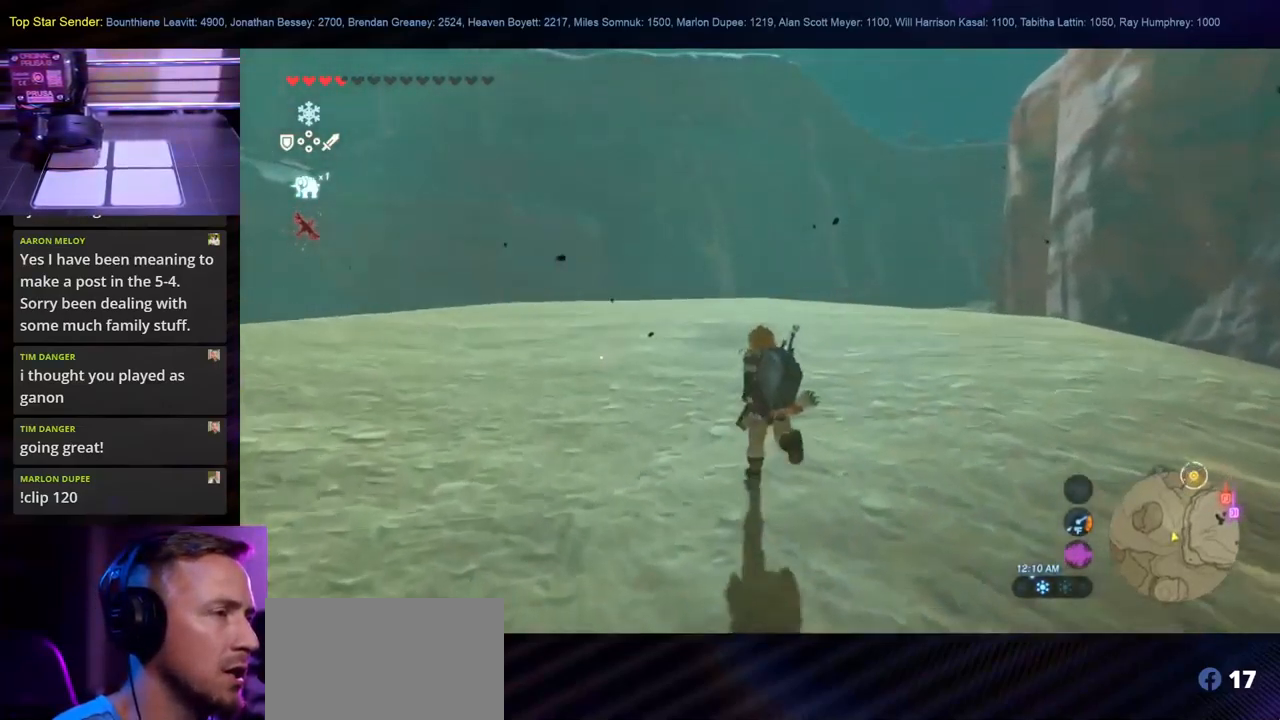
{"buttons": [], "left_stick": "up", "right_stick": "center", "events": []}
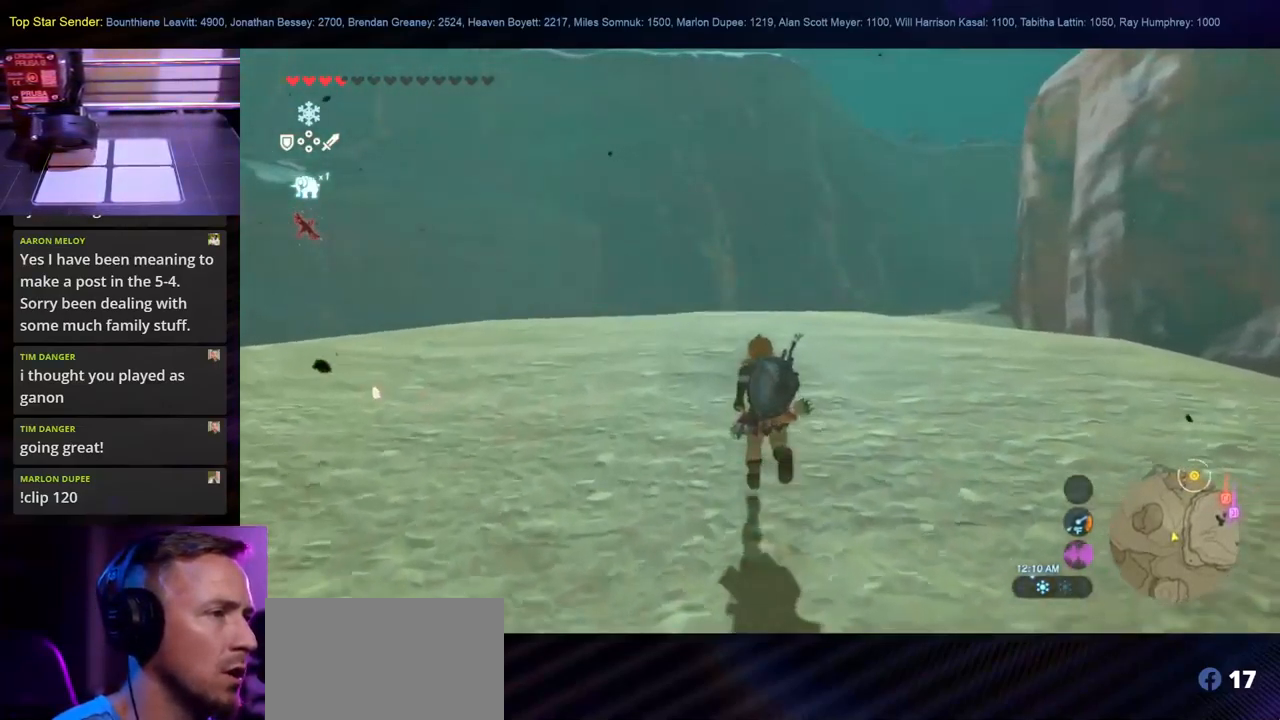
{"buttons": [], "left_stick": "up", "right_stick": "center", "events": []}
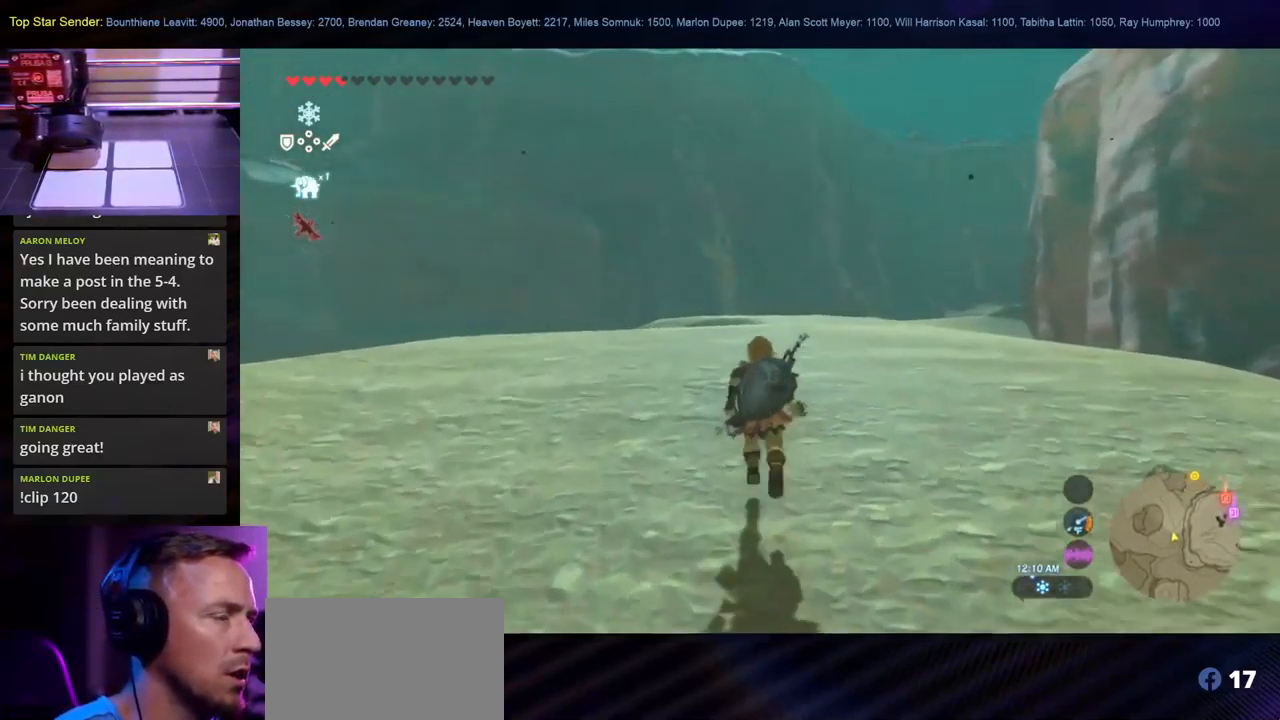
{"buttons": [], "left_stick": "up", "right_stick": "center", "events": []}
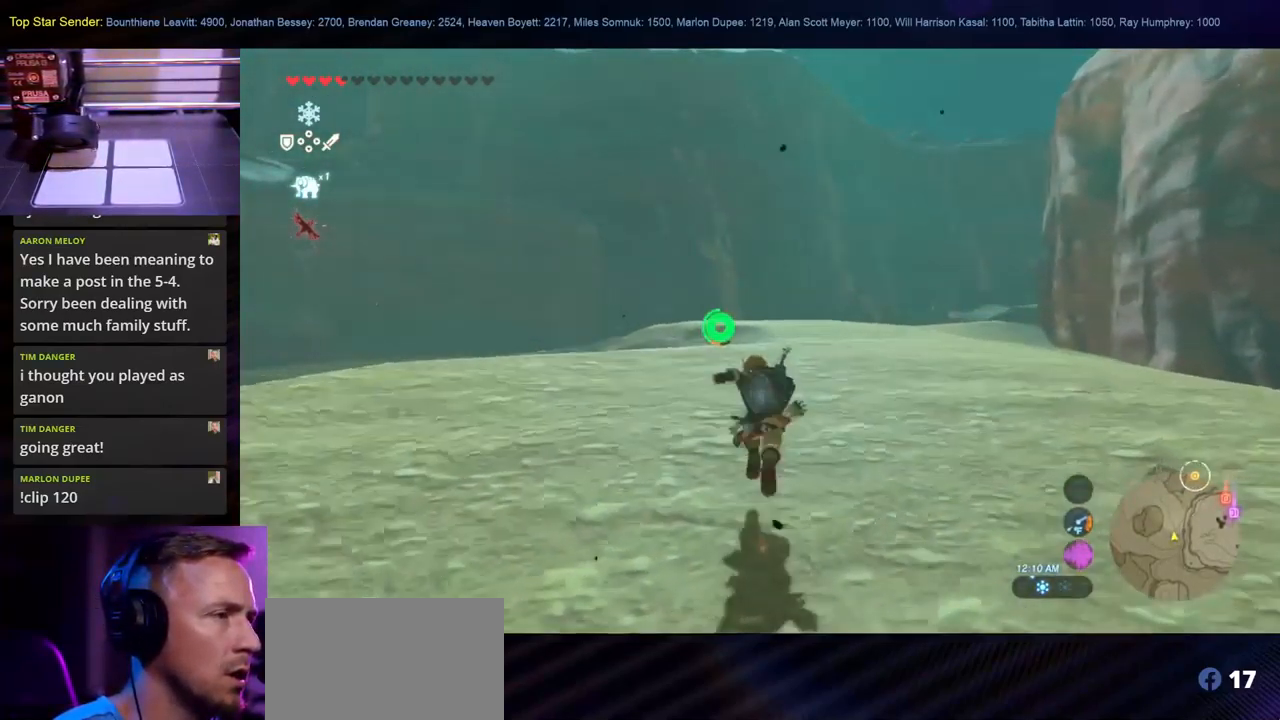
{"buttons": [], "left_stick": "up", "right_stick": "down-left", "events": [[117, "left_stick", "up-left"], [250, "right_stick", "down-left"], [384, "left_stick", "up"]]}
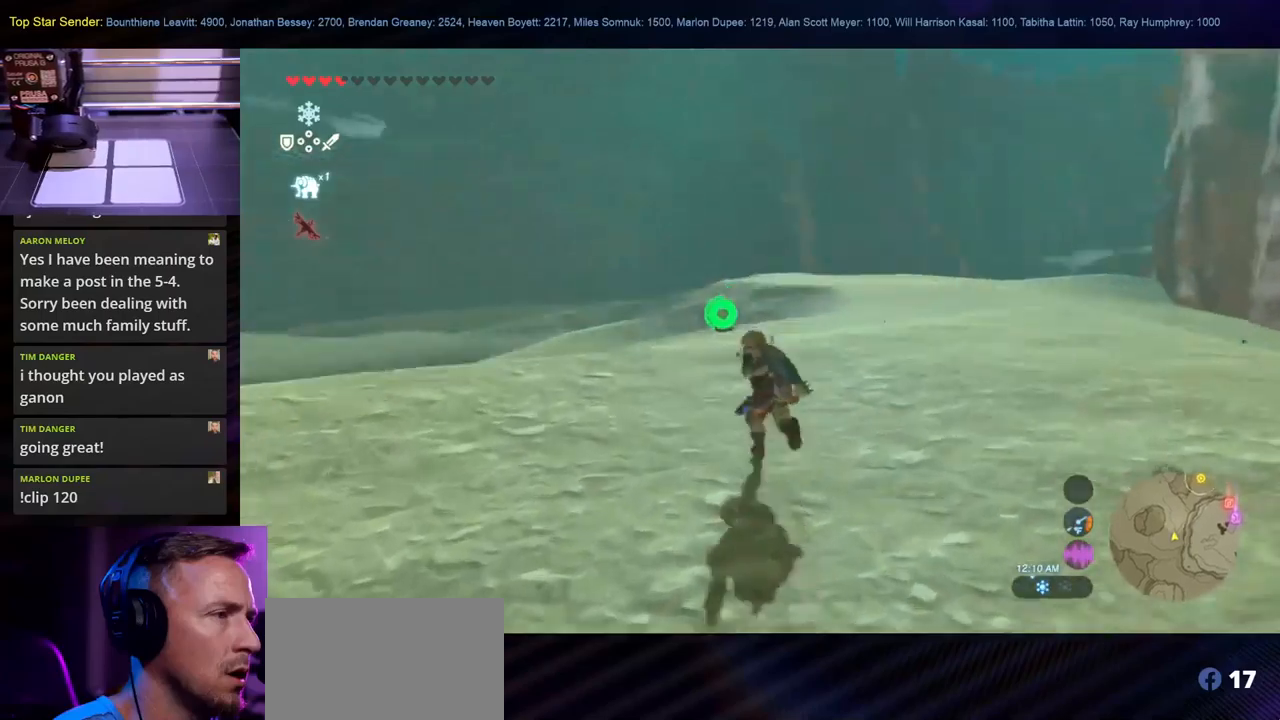
{"buttons": [], "left_stick": "up-right", "right_stick": "center", "events": [[50, "right_stick", "left"], [150, "left_stick", "up-right"], [450, "right_stick", "center"]]}
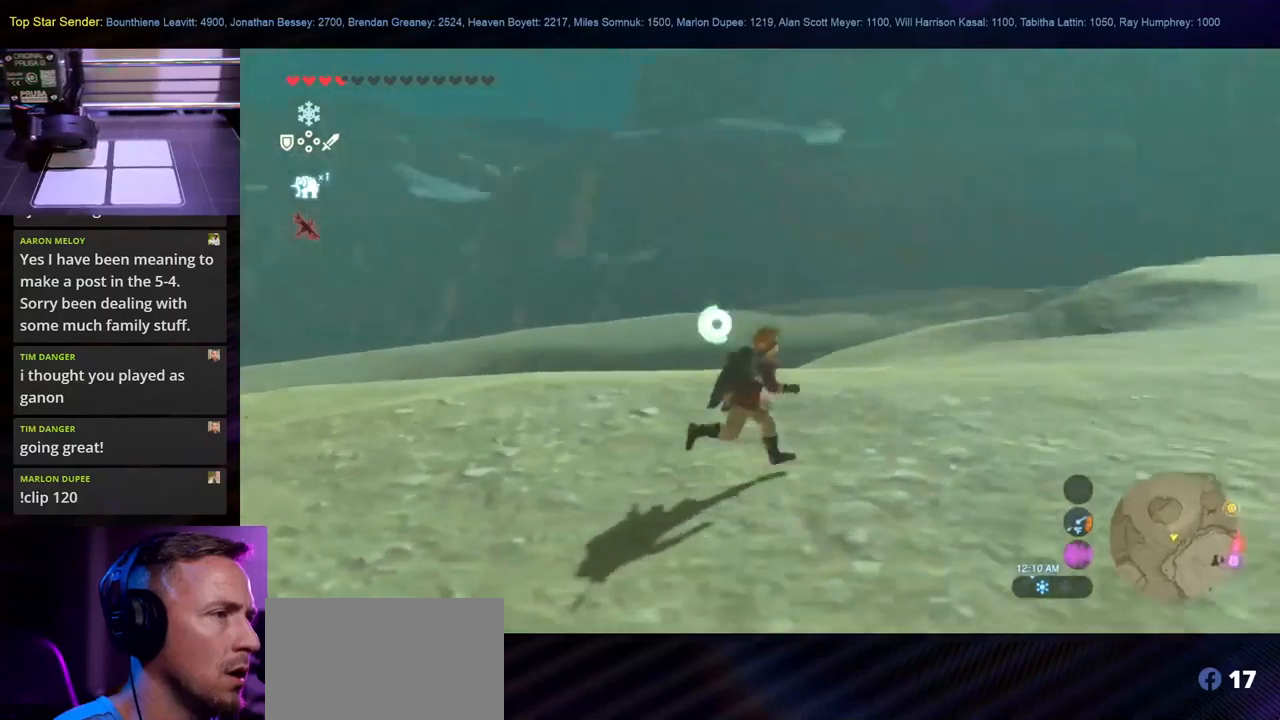
{"buttons": [], "left_stick": "right", "right_stick": "center", "events": [[83, "right_stick", "left"], [317, "left_stick", "right"], [367, "right_stick", "center"]]}
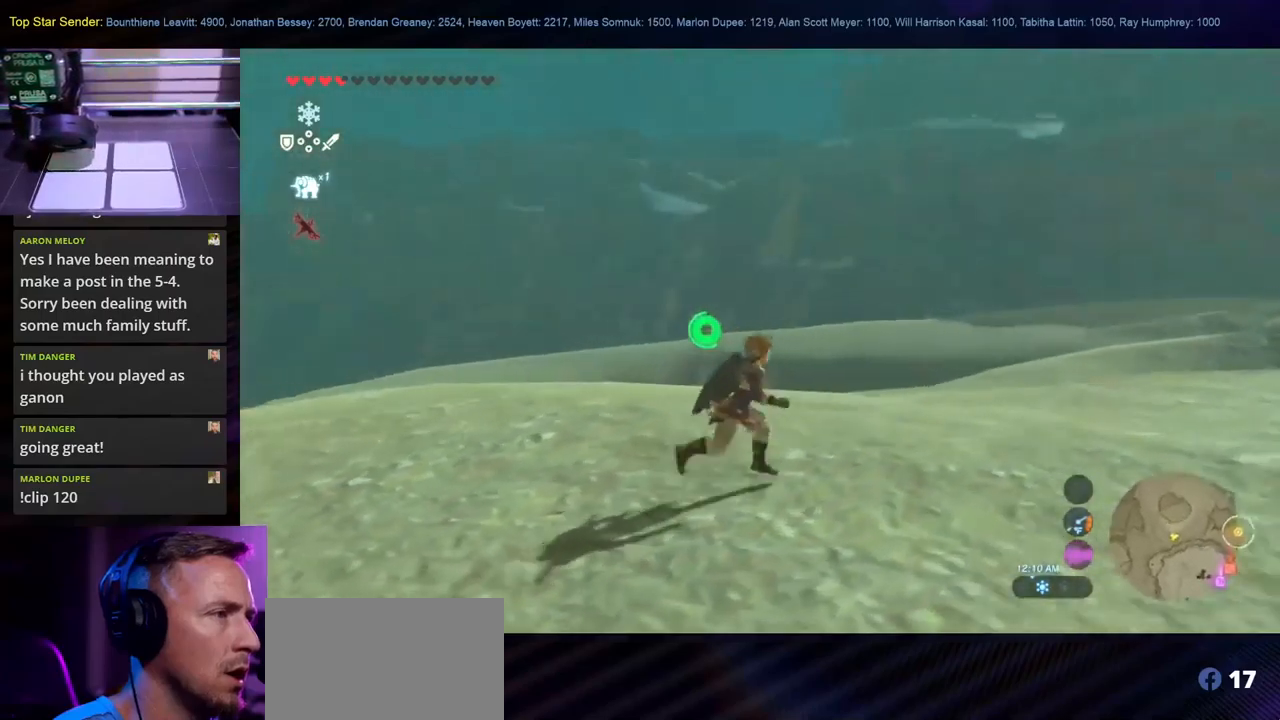
{"buttons": [], "left_stick": "down", "right_stick": "left", "events": [[50, "right_stick", "left"], [233, "left_stick", "down"]]}
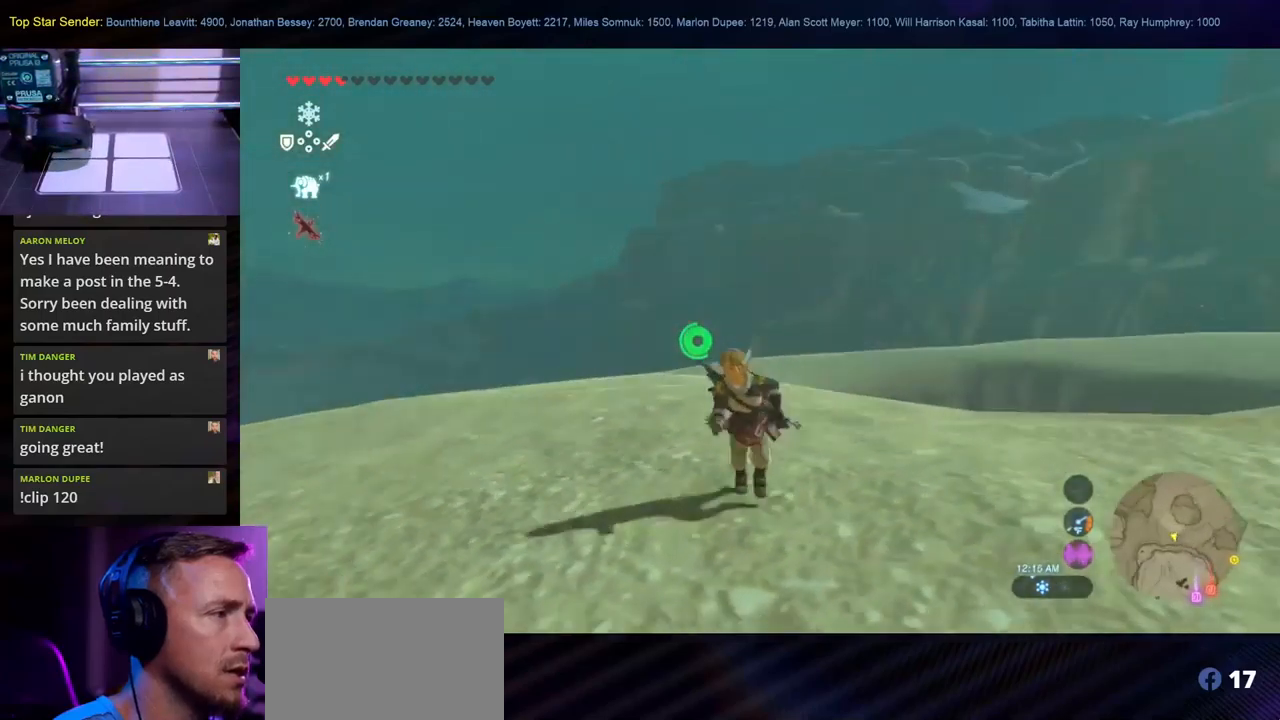
{"buttons": [], "left_stick": "down", "right_stick": "center", "events": [[150, "left_stick", "down-right"], [450, "left_stick", "down"], [450, "right_stick", "center"]]}
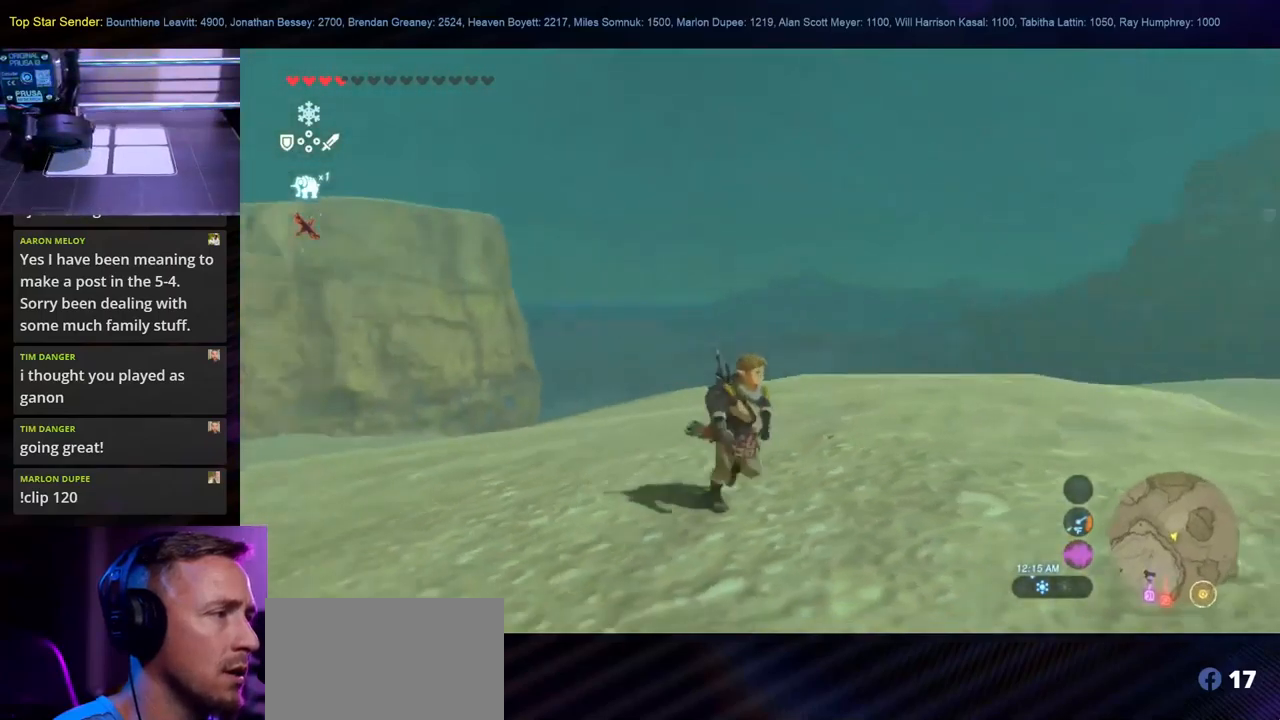
{"buttons": [], "left_stick": "left", "right_stick": "left", "events": [[83, "left_stick", "down-left"], [150, "right_stick", "left"], [433, "left_stick", "left"]]}
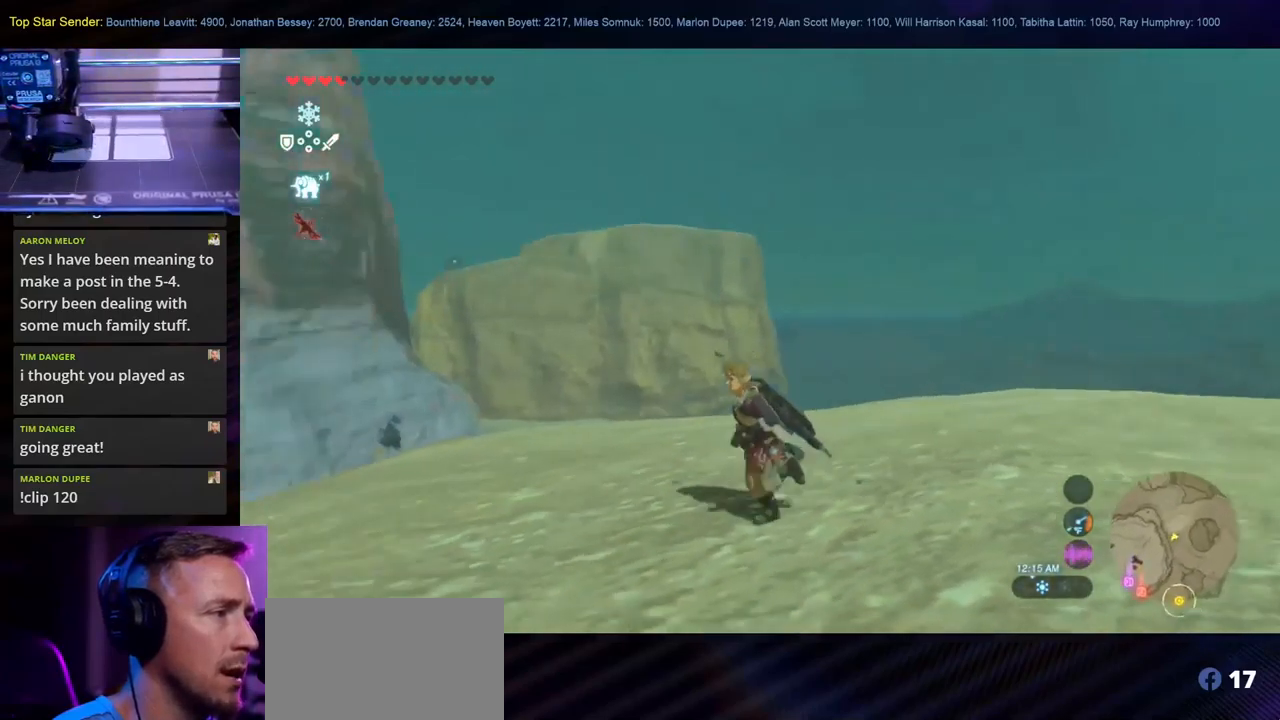
{"buttons": [], "left_stick": "left", "right_stick": "left", "events": []}
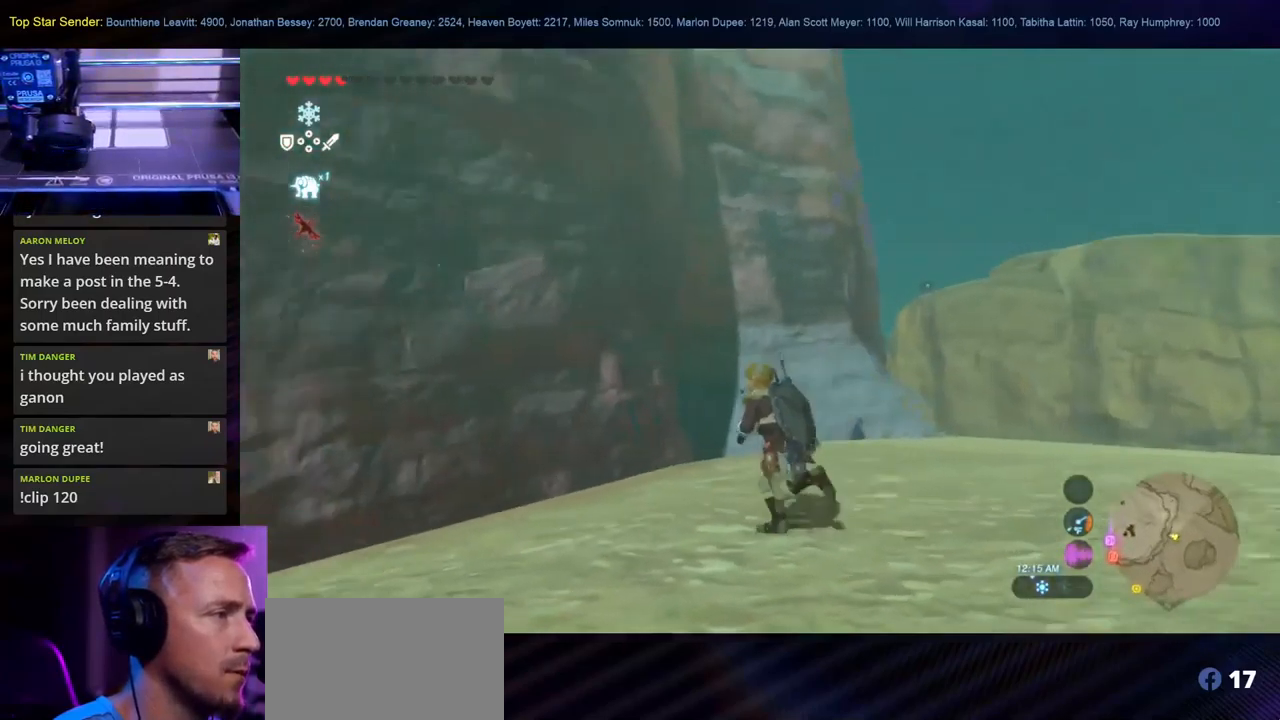
{"buttons": [], "left_stick": "up-left", "right_stick": "left", "events": [[500, "left_stick", "up-left"]]}
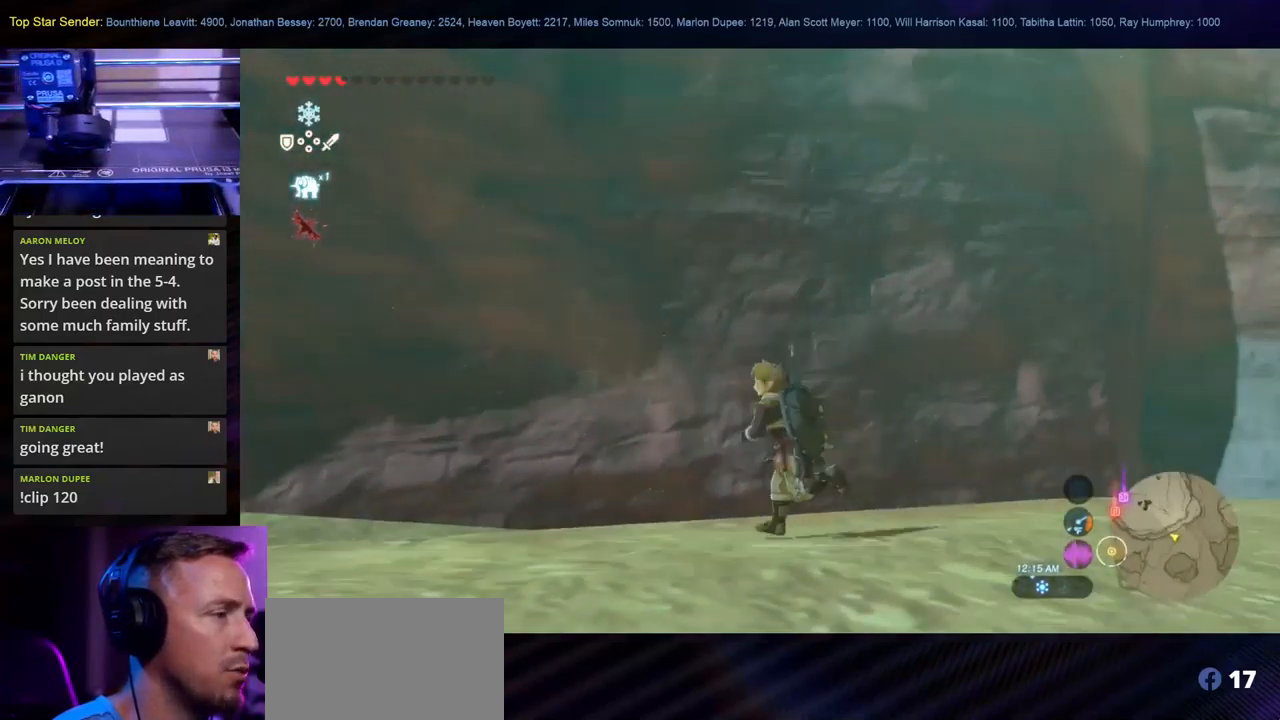
{"buttons": [], "left_stick": "up-left", "right_stick": "left", "events": []}
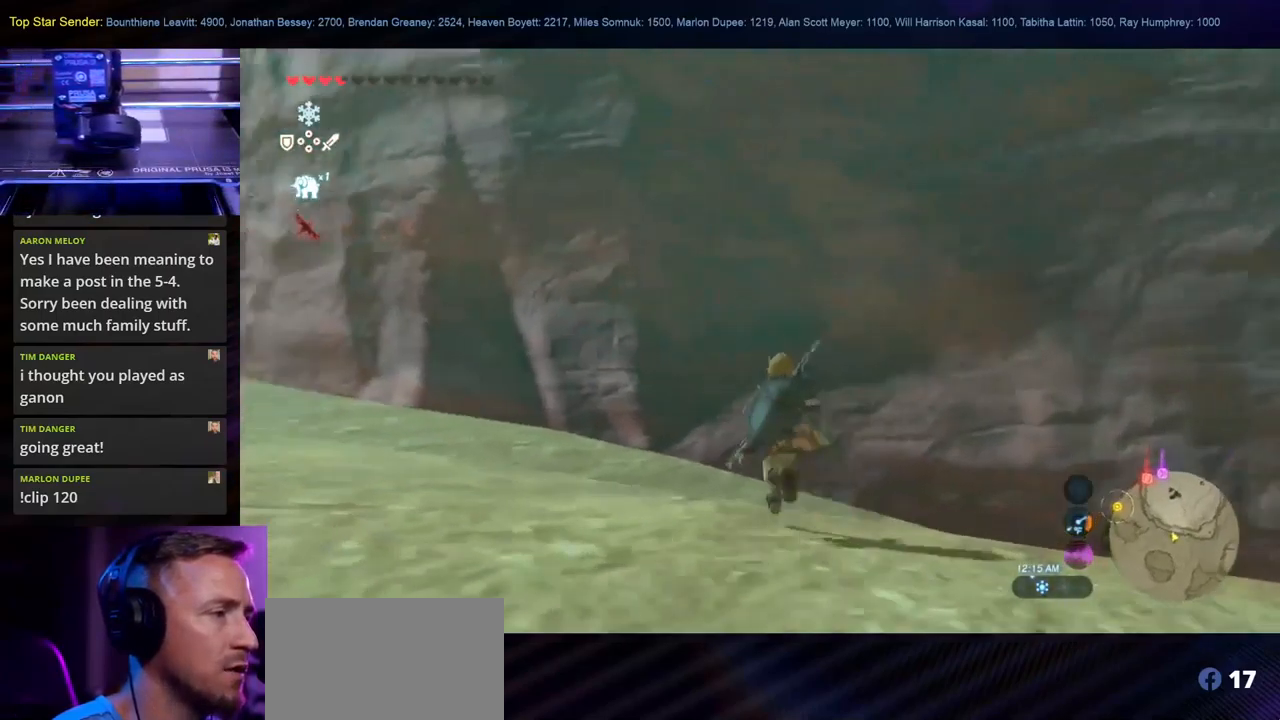
{"buttons": [], "left_stick": "up-left", "right_stick": "center", "events": [[133, "right_stick", "center"]]}
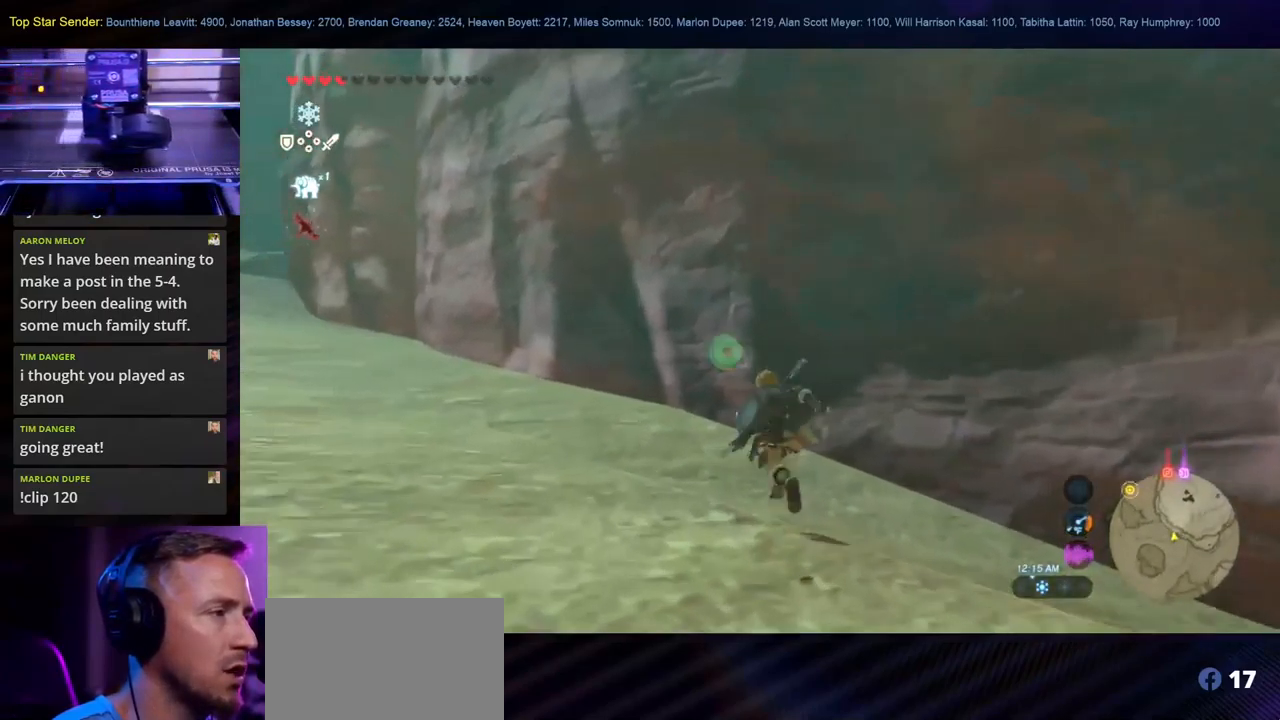
{"buttons": [], "left_stick": "up-left", "right_stick": "left", "events": [[133, "right_stick", "left"]]}
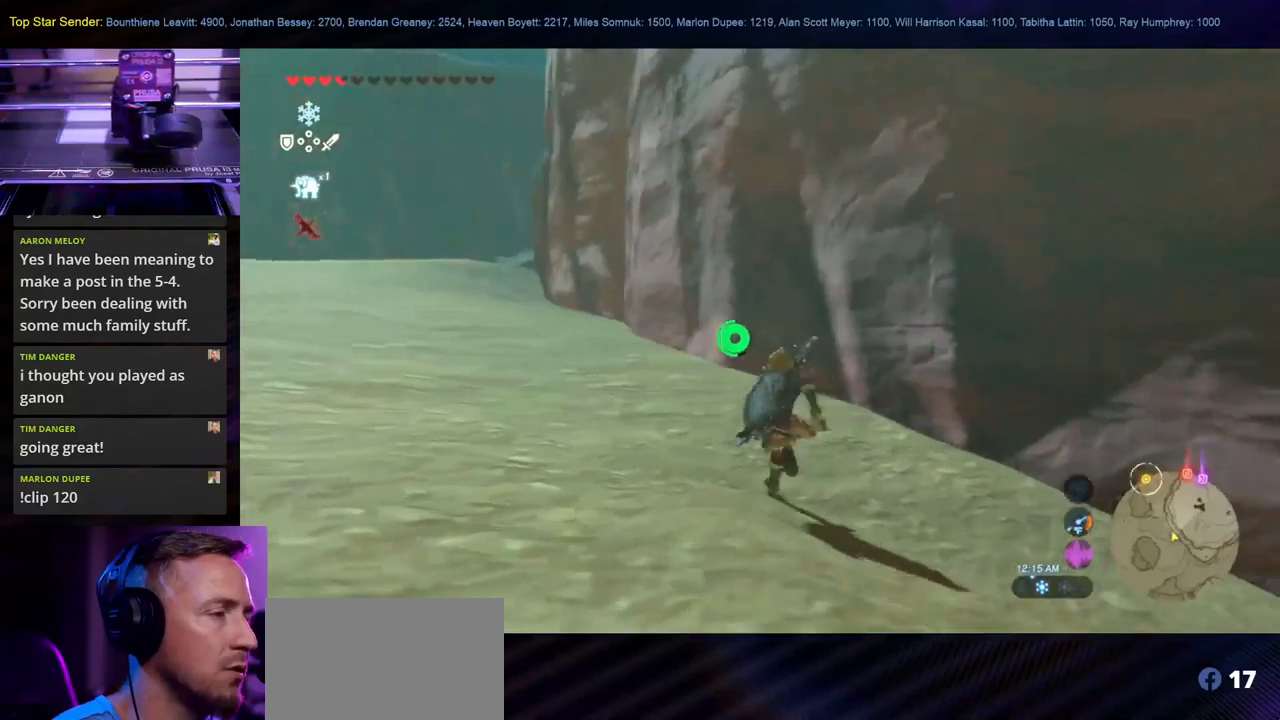
{"buttons": [], "left_stick": "up-left", "right_stick": "center", "events": [[217, "right_stick", "center"]]}
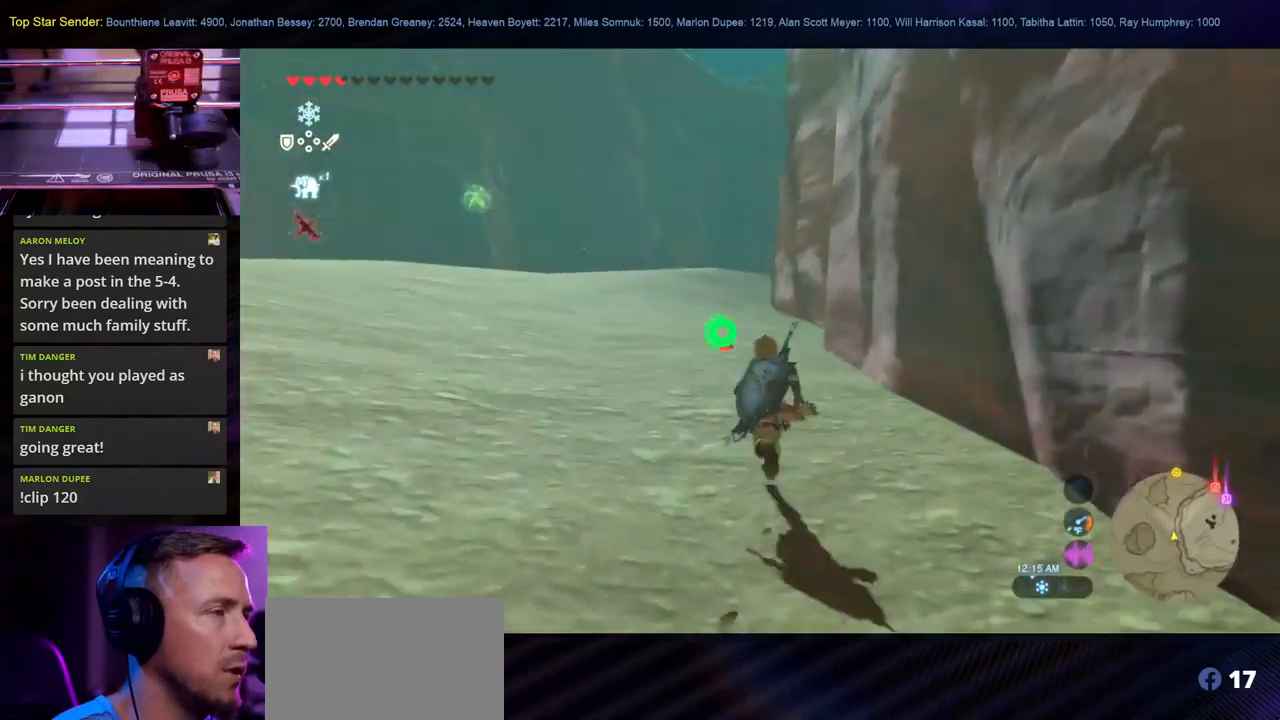
{"buttons": [], "left_stick": "up-left", "right_stick": "up-left", "events": [[500, "right_stick", "up-left"]]}
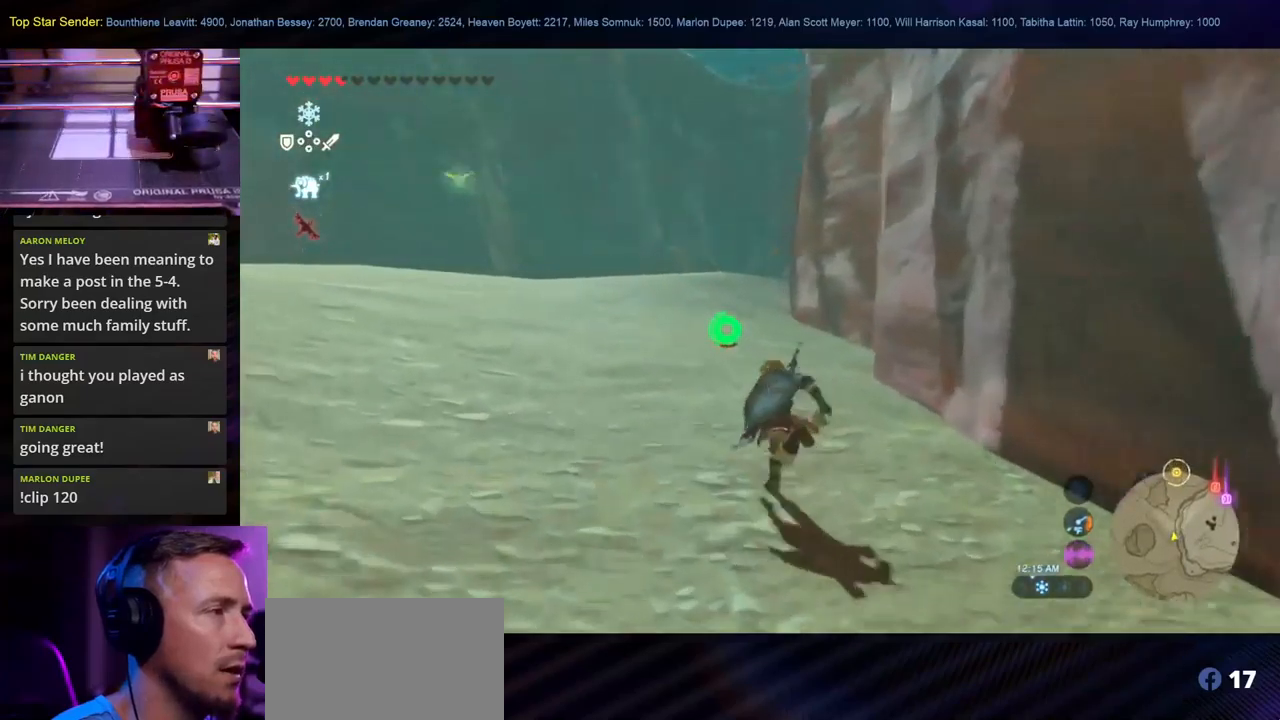
{"buttons": [], "left_stick": "up", "right_stick": "center", "events": [[284, "left_stick", "up"], [300, "right_stick", "up"], [484, "right_stick", "center"]]}
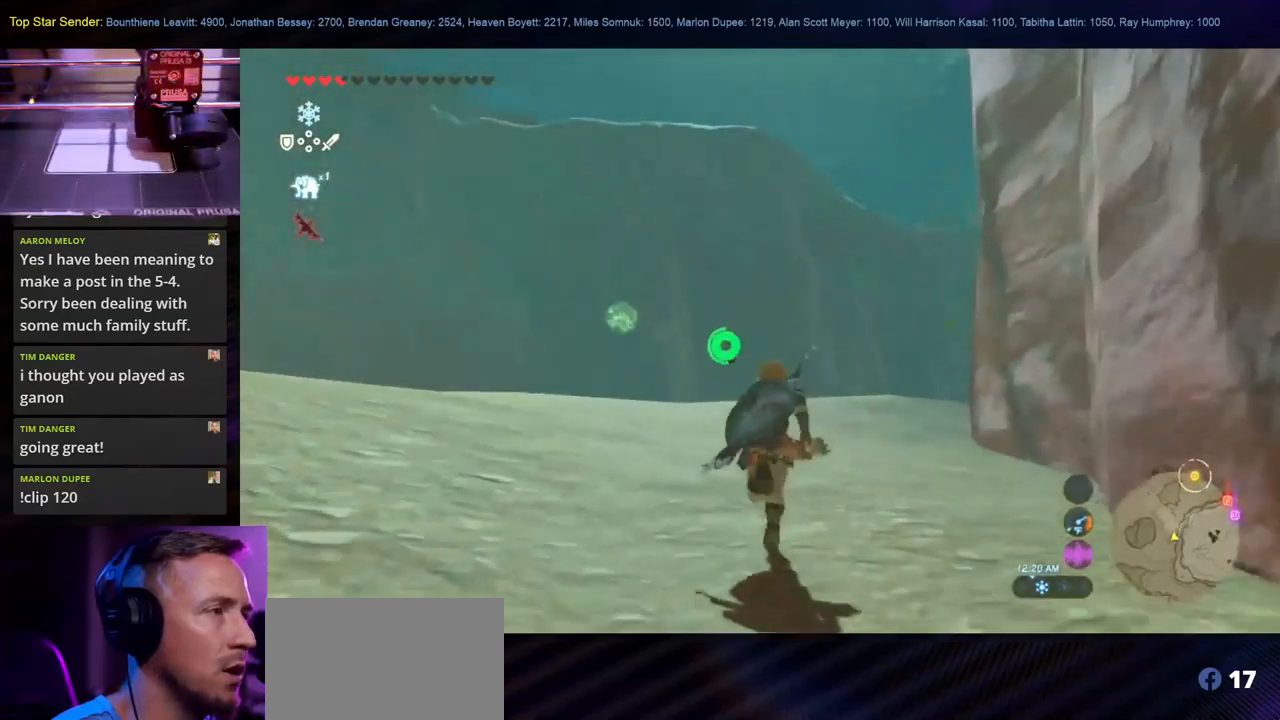
{"buttons": [], "left_stick": "up", "right_stick": "center", "events": []}
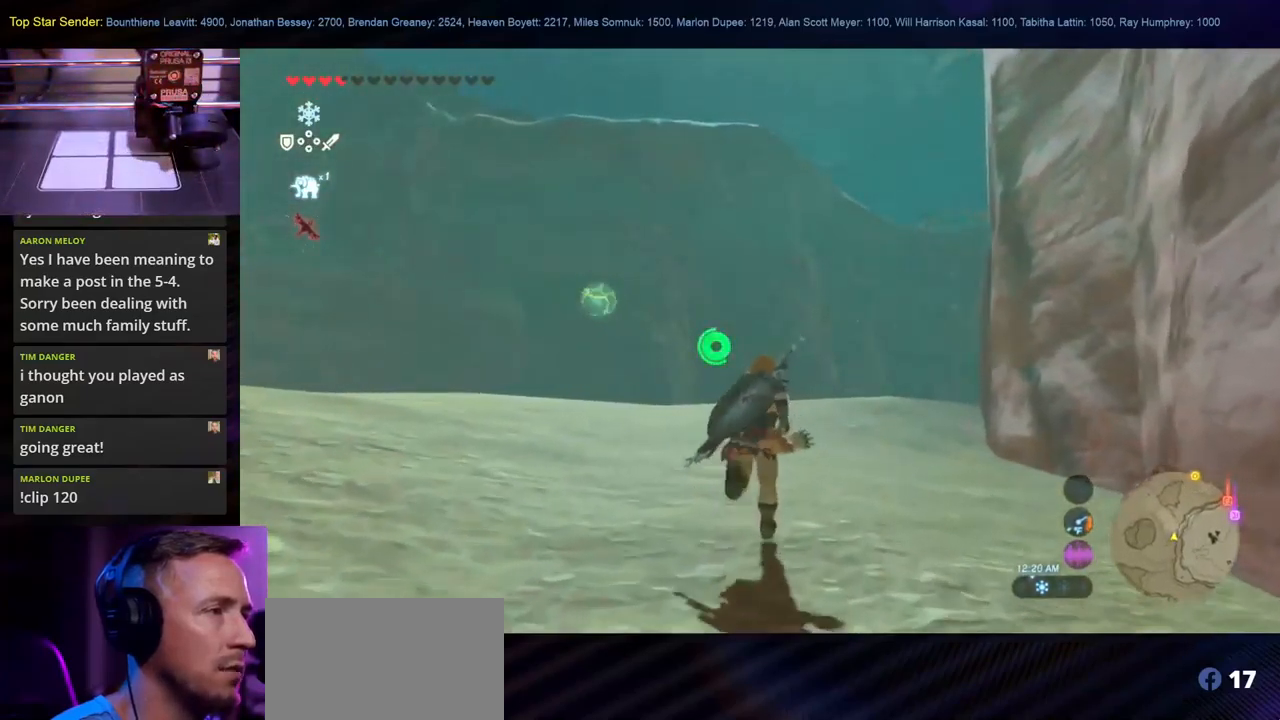
{"buttons": [], "left_stick": "center", "right_stick": "center", "events": [[200, "left_stick", "center"]]}